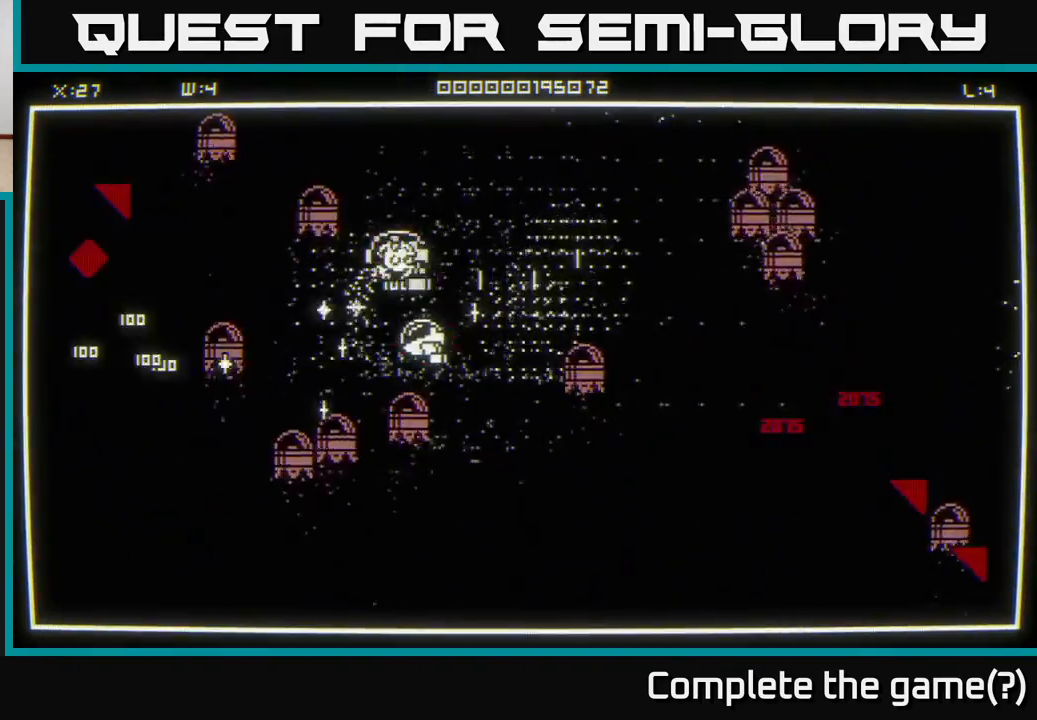
Gameplay with a controller (Xbox layout); each line is a JSON object with the inputs held at the frame after it. "events" lists button and stick changes between this image and that frame as [ms after this image, input, new state], when the widget could be followed in between.
{"buttons": [], "left_stick": "right", "right_stick": "center", "events": [[33, "right_stick", "up-right"], [167, "left_stick", "up-left"], [300, "right_stick", "right"], [333, "left_stick", "right"], [450, "right_stick", "center"]]}
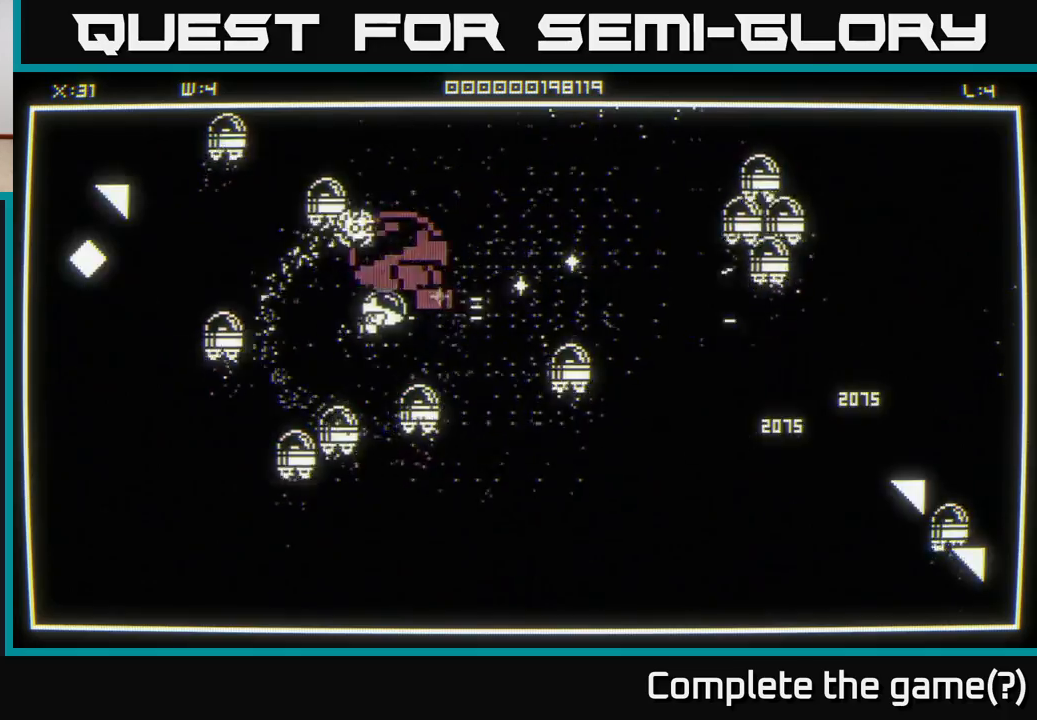
{"buttons": [], "left_stick": "up-right", "right_stick": "center", "events": [[217, "left_stick", "up-right"]]}
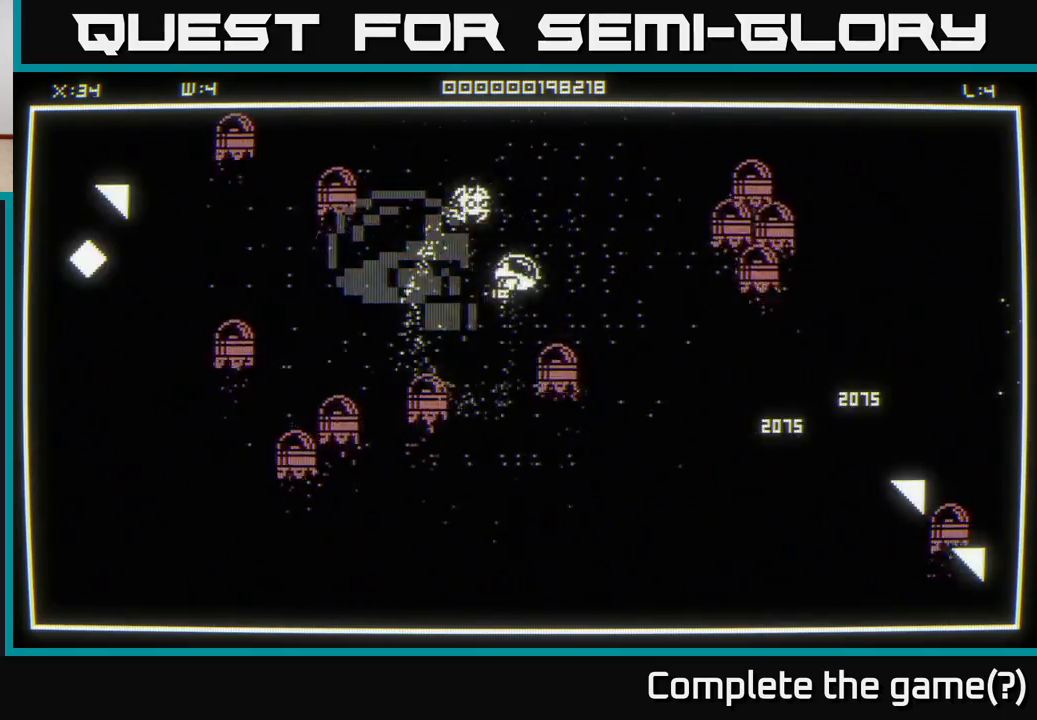
{"buttons": [], "left_stick": "down-right", "right_stick": "right", "events": [[83, "left_stick", "down-right"], [133, "right_stick", "down-right"], [467, "right_stick", "right"]]}
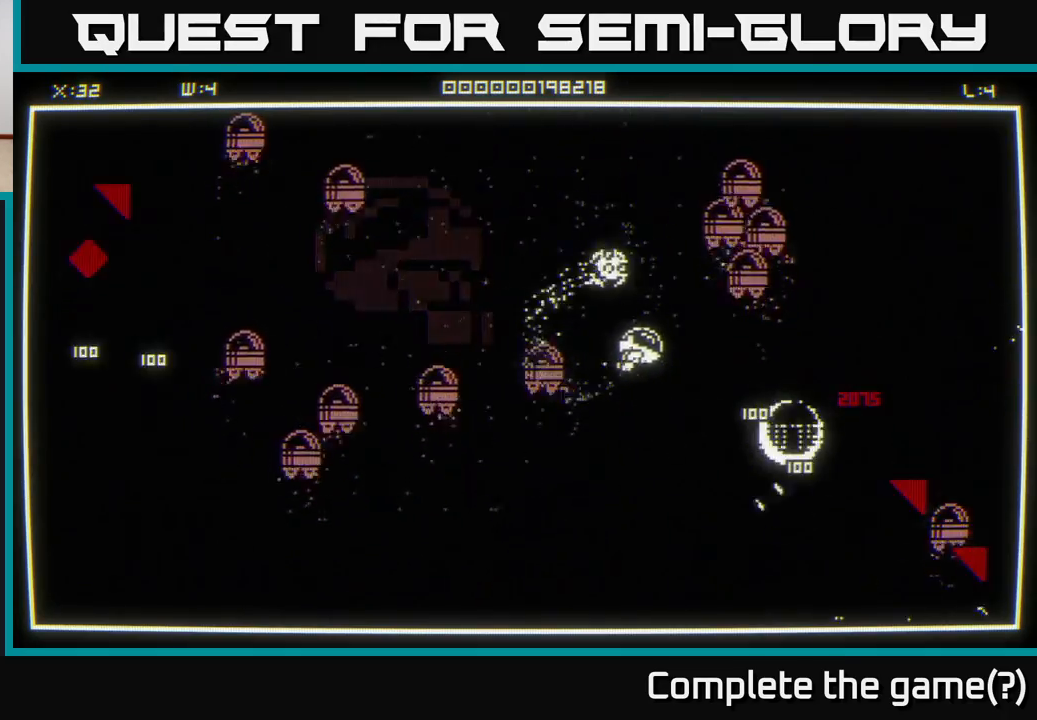
{"buttons": [], "left_stick": "down-right", "right_stick": "right", "events": []}
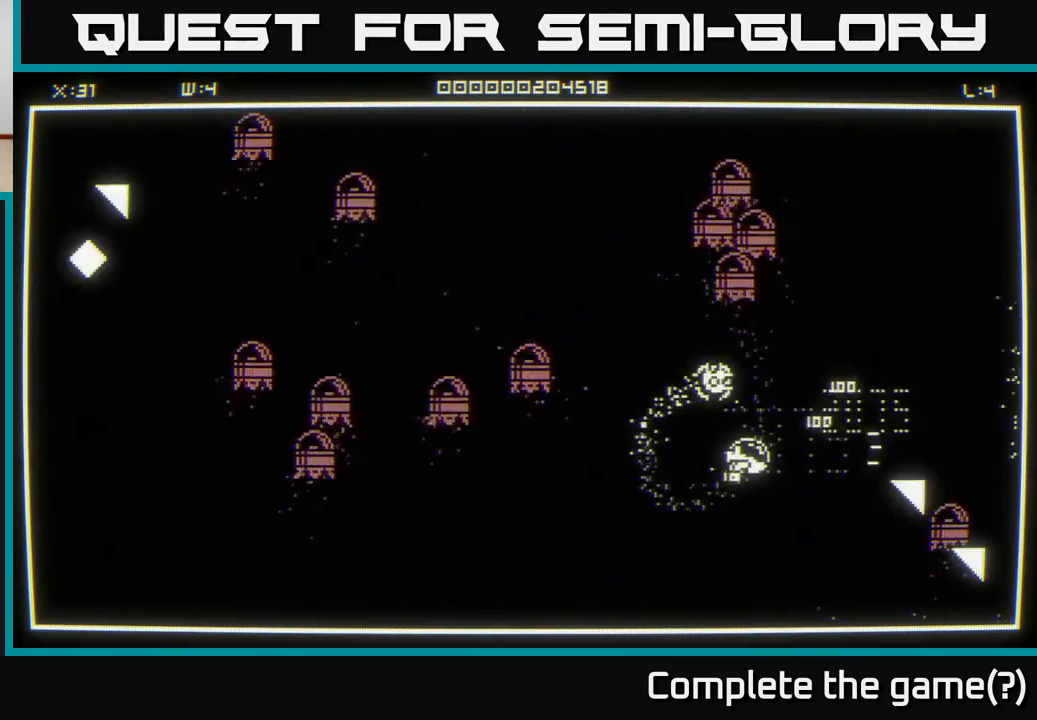
{"buttons": [], "left_stick": "down-right", "right_stick": "right", "events": []}
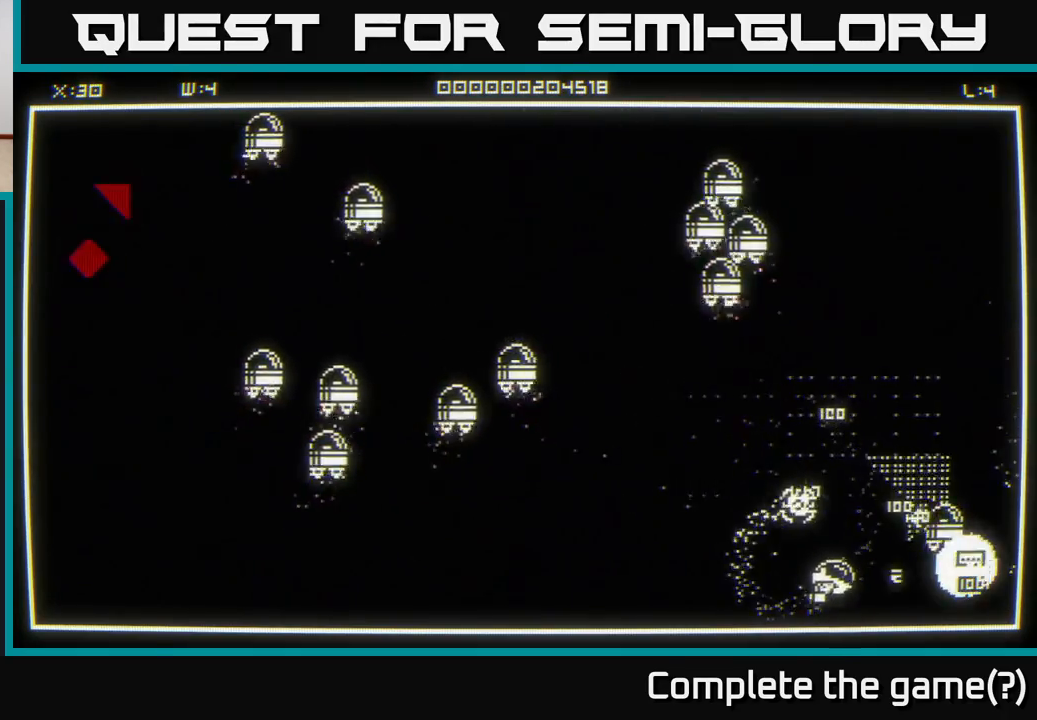
{"buttons": [], "left_stick": "center", "right_stick": "center", "events": [[67, "left_stick", "up"], [117, "right_stick", "center"], [283, "left_stick", "right"], [367, "left_stick", "left"], [483, "left_stick", "center"]]}
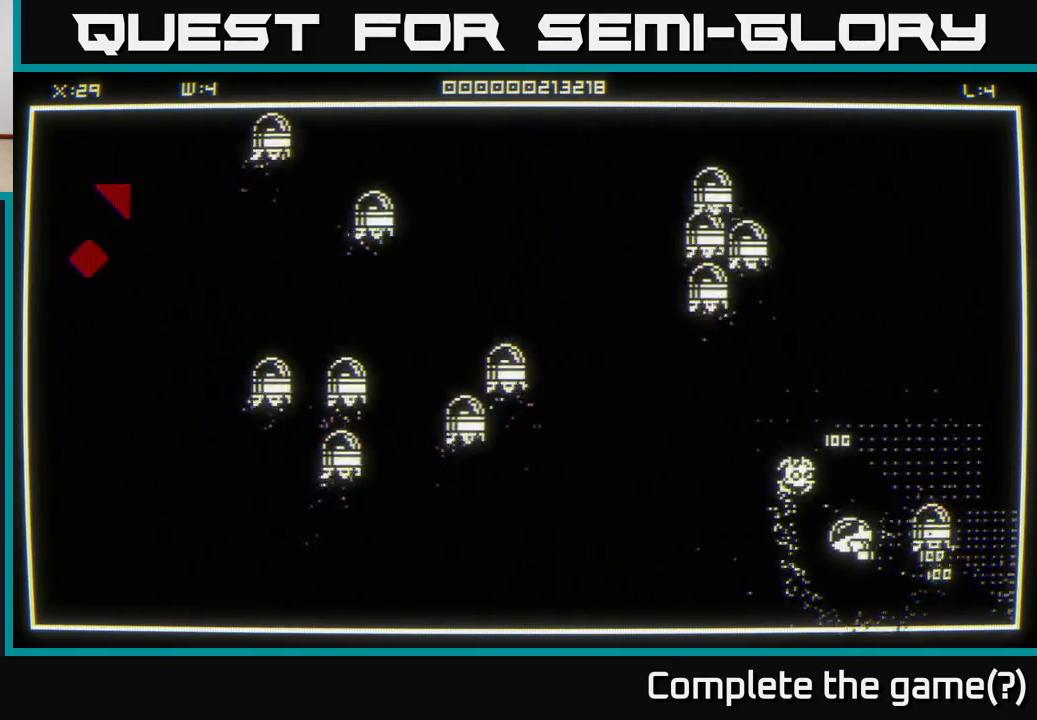
{"buttons": [], "left_stick": "up-left", "right_stick": "center", "events": [[433, "left_stick", "left"], [483, "left_stick", "up-left"]]}
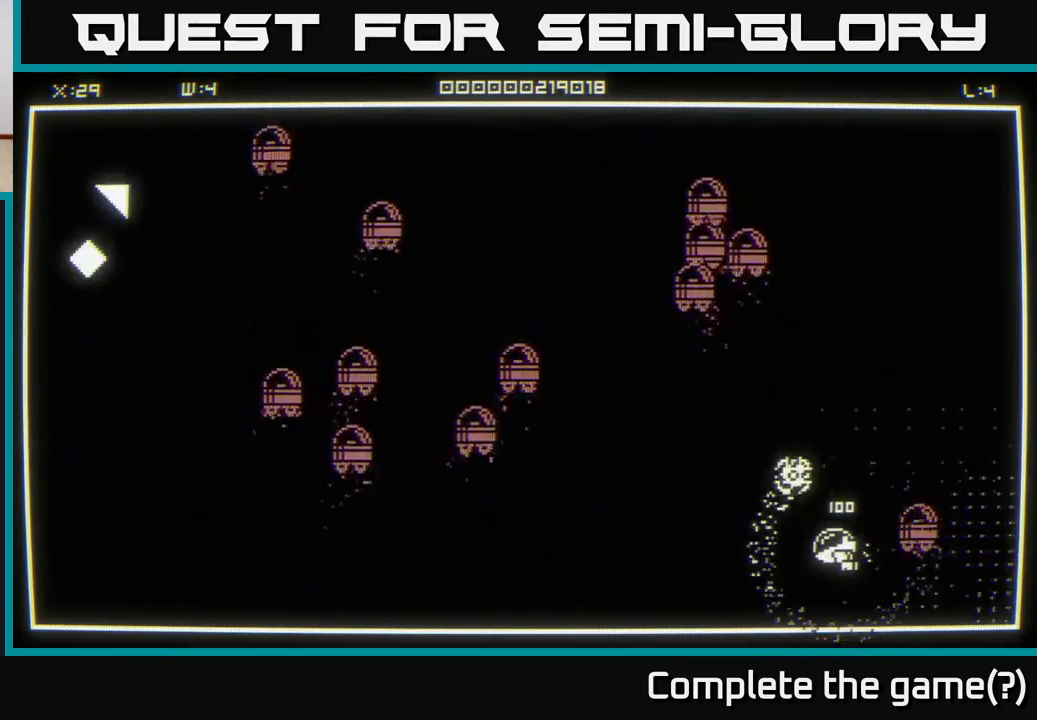
{"buttons": [], "left_stick": "center", "right_stick": "center", "events": [[150, "left_stick", "up-right"], [233, "left_stick", "center"], [283, "left_stick", "left"], [400, "left_stick", "center"]]}
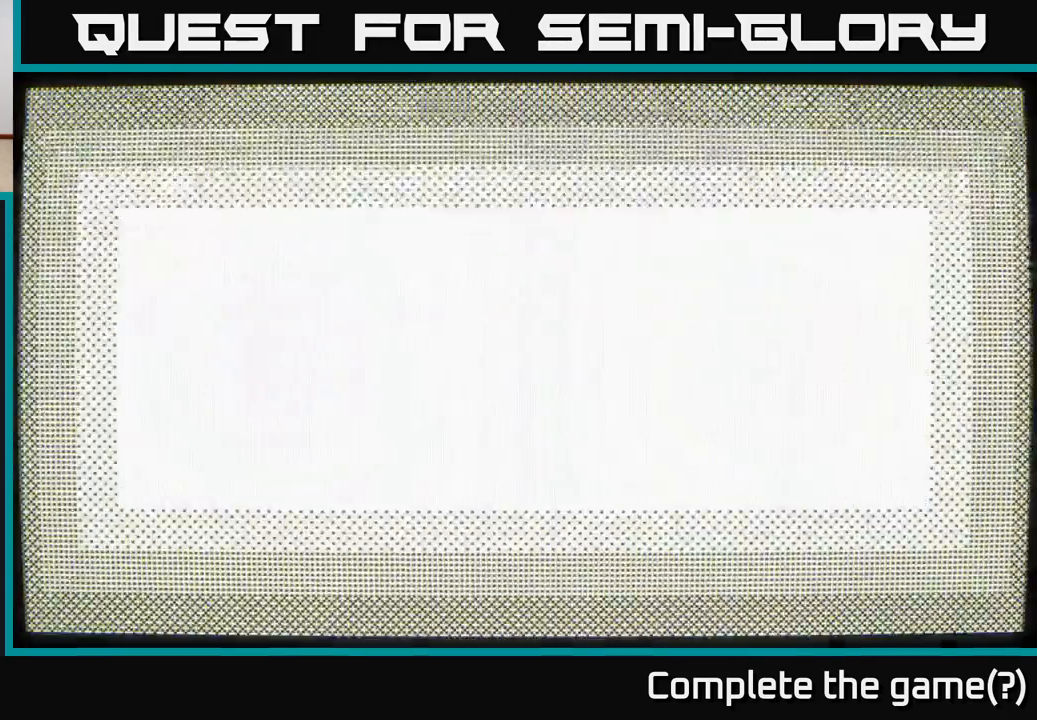
{"buttons": [], "left_stick": "center", "right_stick": "center", "events": []}
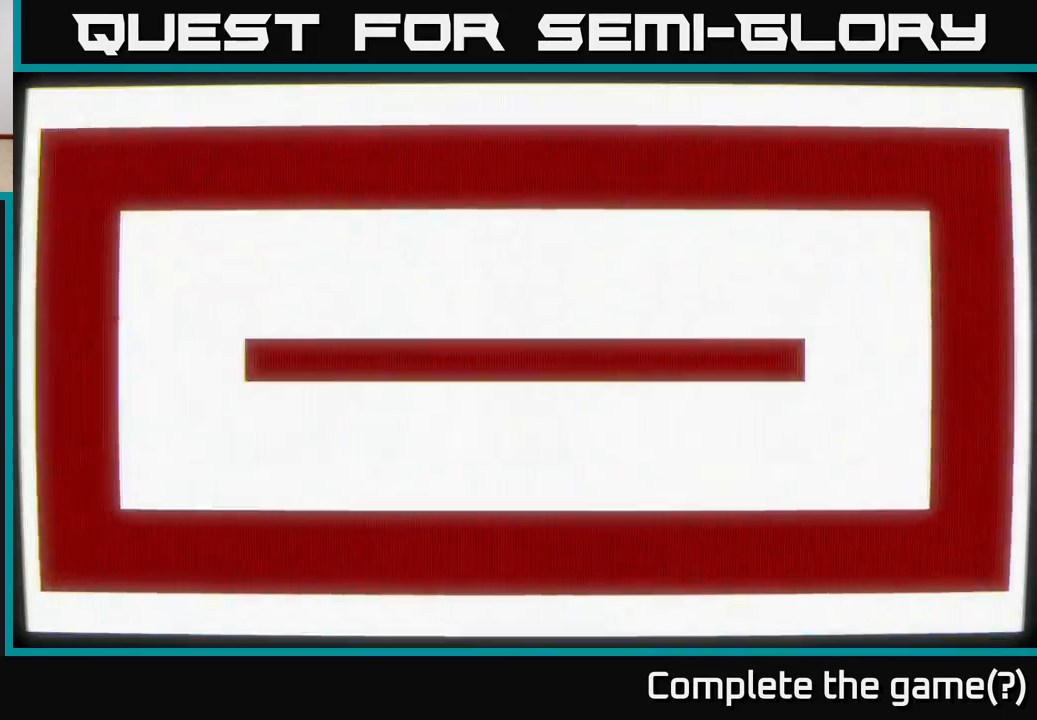
{"buttons": [], "left_stick": "center", "right_stick": "center", "events": []}
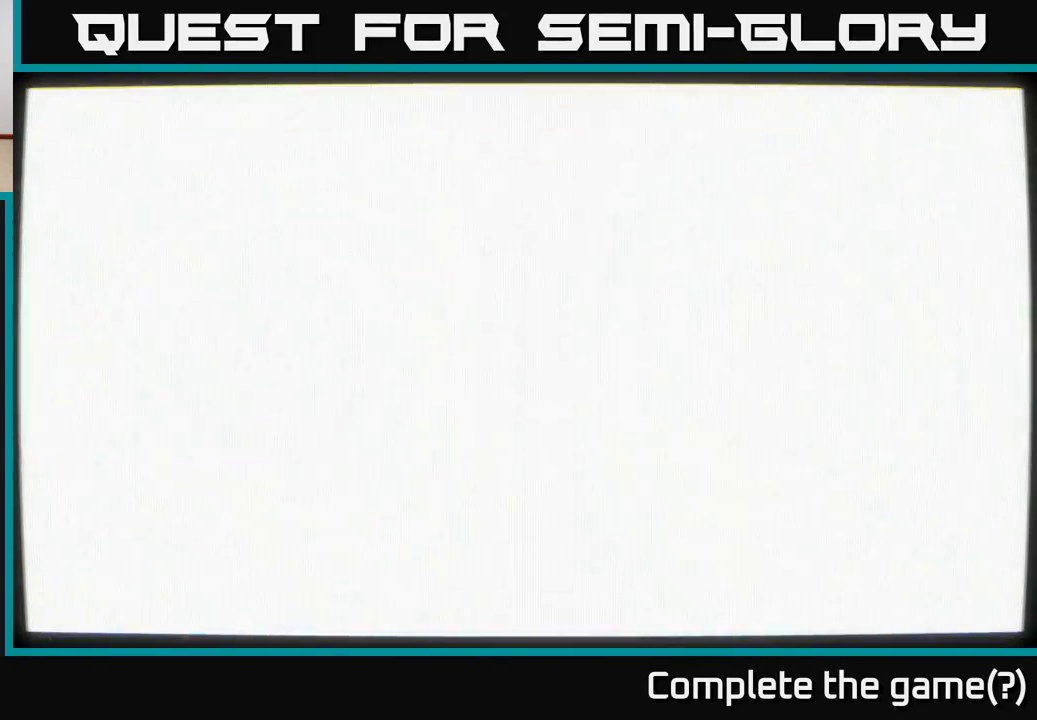
{"buttons": [], "left_stick": "down", "right_stick": "left", "events": [[400, "left_stick", "down"], [500, "right_stick", "left"]]}
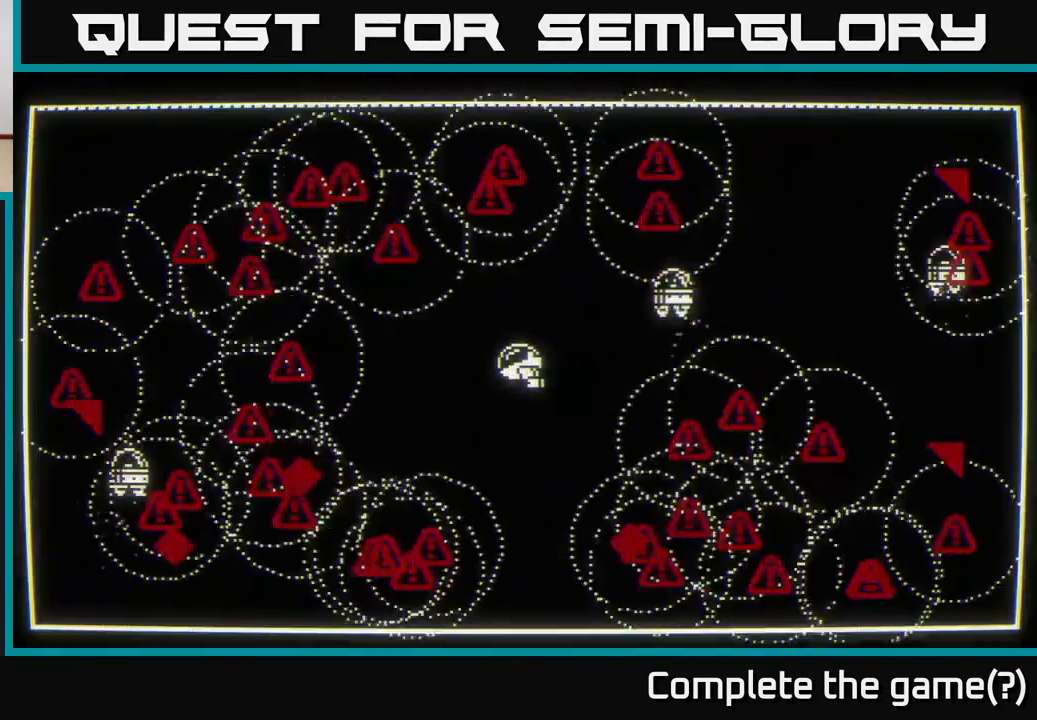
{"buttons": [], "left_stick": "down", "right_stick": "down-left", "events": [[117, "right_stick", "down-left"]]}
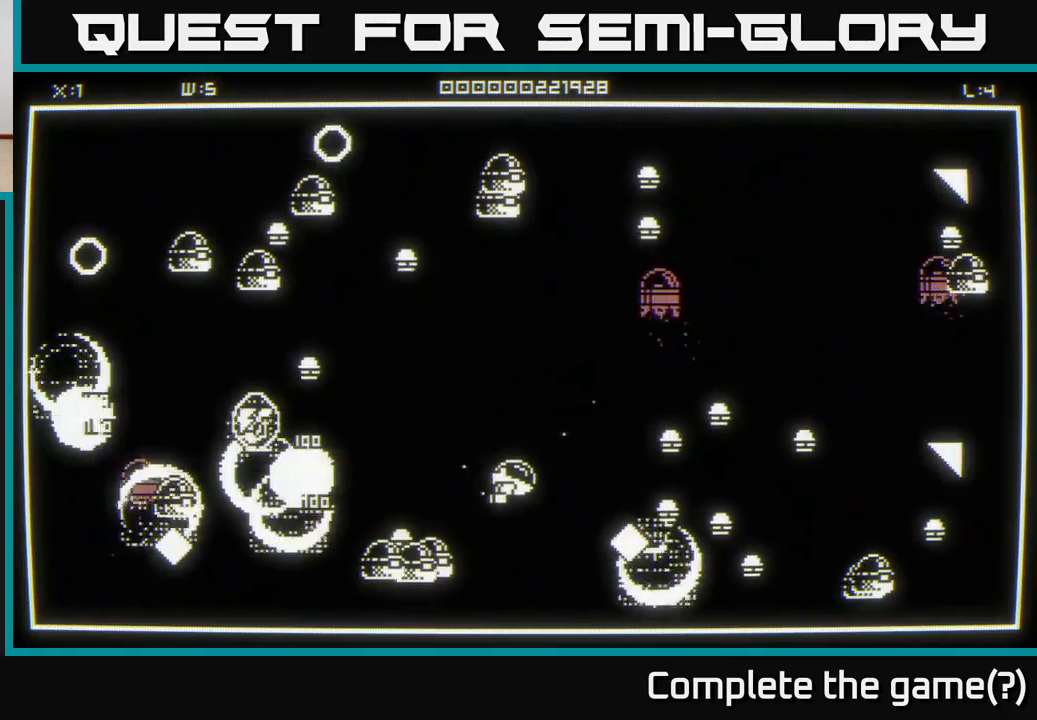
{"buttons": [], "left_stick": "up", "right_stick": "down-left", "events": [[300, "left_stick", "center"], [350, "left_stick", "up"]]}
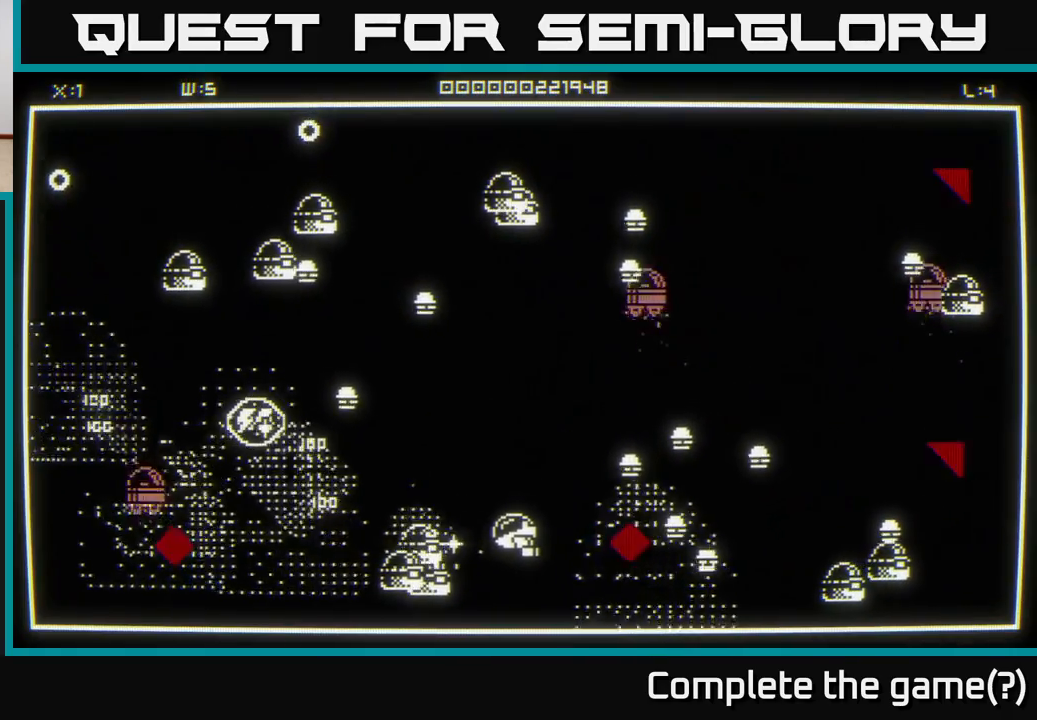
{"buttons": [], "left_stick": "down-right", "right_stick": "down-left", "events": [[133, "left_stick", "down"], [217, "left_stick", "up-left"], [317, "left_stick", "up"], [483, "left_stick", "down-right"]]}
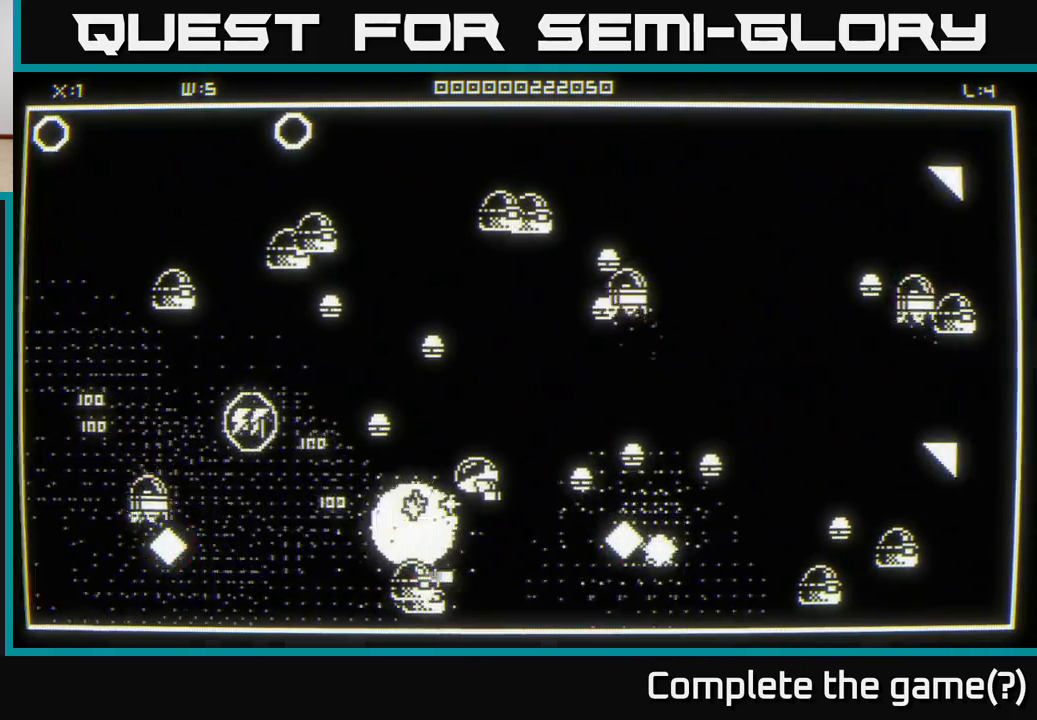
{"buttons": [], "left_stick": "down-left", "right_stick": "down-left", "events": [[83, "left_stick", "up"], [217, "left_stick", "down-left"]]}
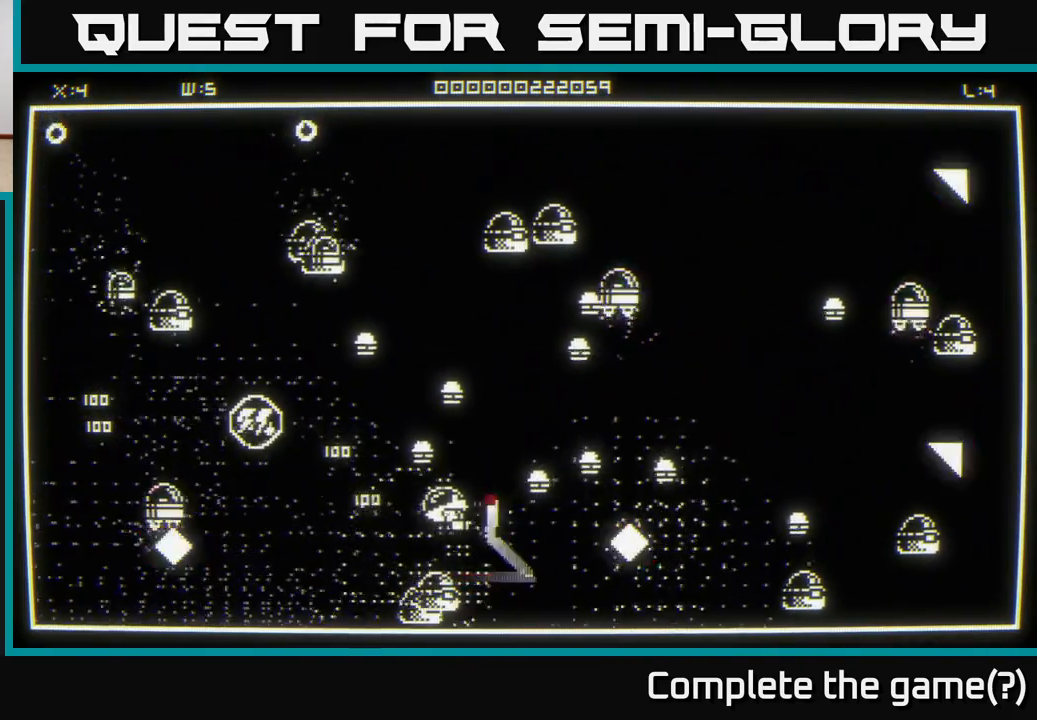
{"buttons": [], "left_stick": "down-left", "right_stick": "up", "events": [[50, "left_stick", "left"], [83, "right_stick", "down-right"], [150, "right_stick", "right"], [317, "left_stick", "down-left"], [367, "right_stick", "up"]]}
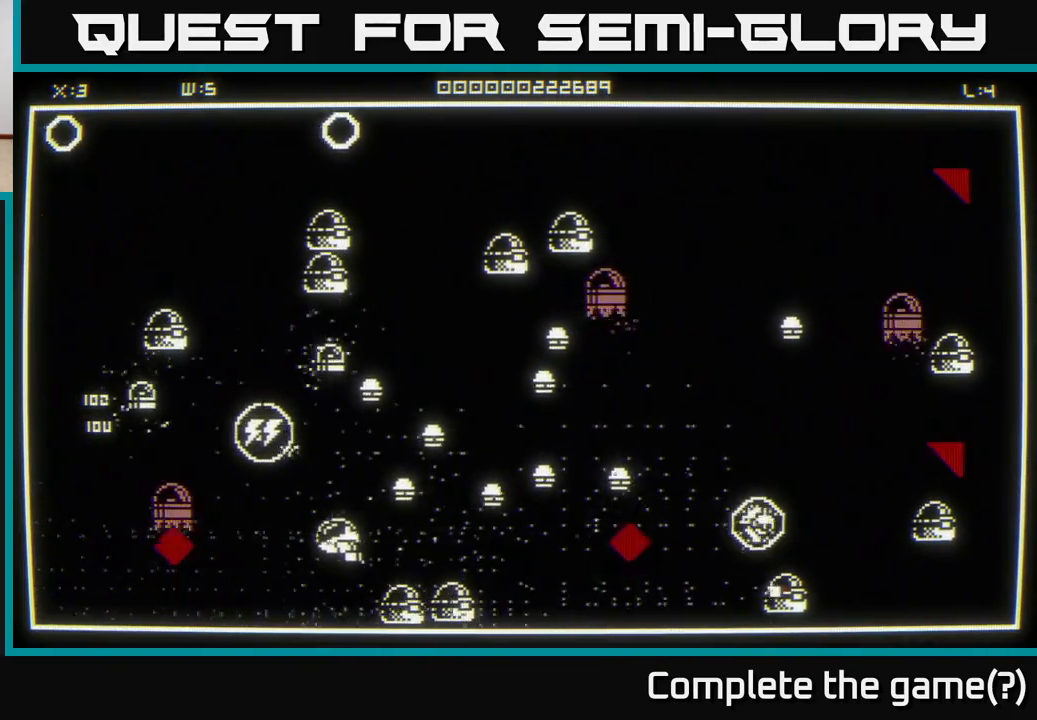
{"buttons": [], "left_stick": "up", "right_stick": "up", "events": [[200, "left_stick", "up-left"], [267, "left_stick", "up"]]}
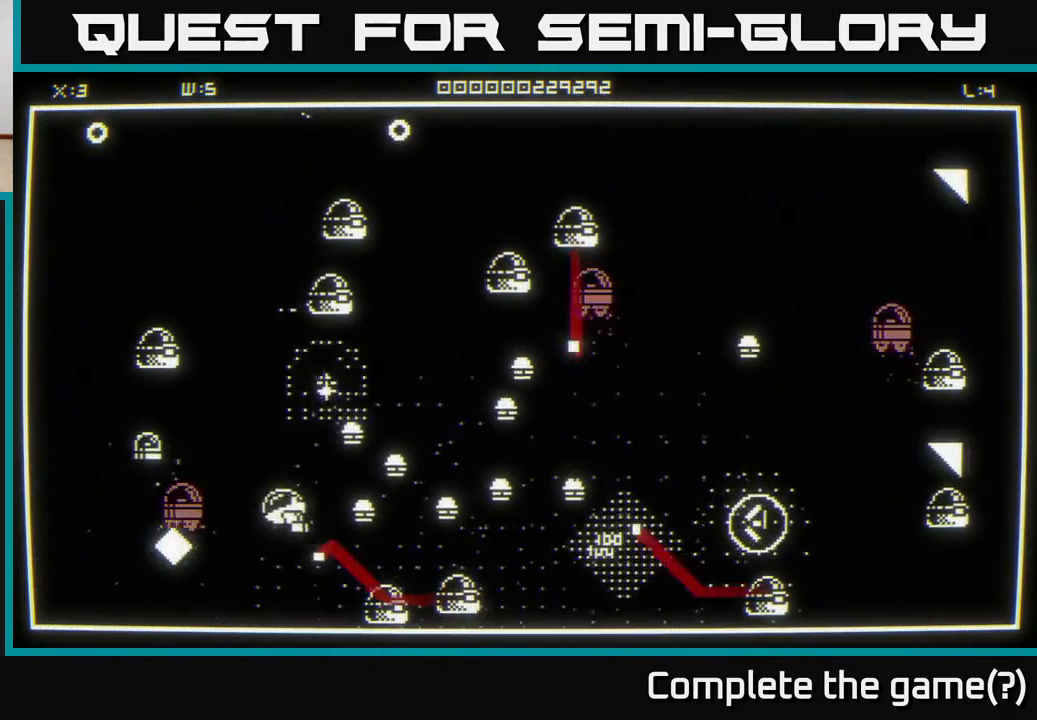
{"buttons": [], "left_stick": "up", "right_stick": "down-left", "events": [[83, "right_stick", "left"], [150, "left_stick", "up-left"], [267, "left_stick", "up"], [333, "right_stick", "down-left"]]}
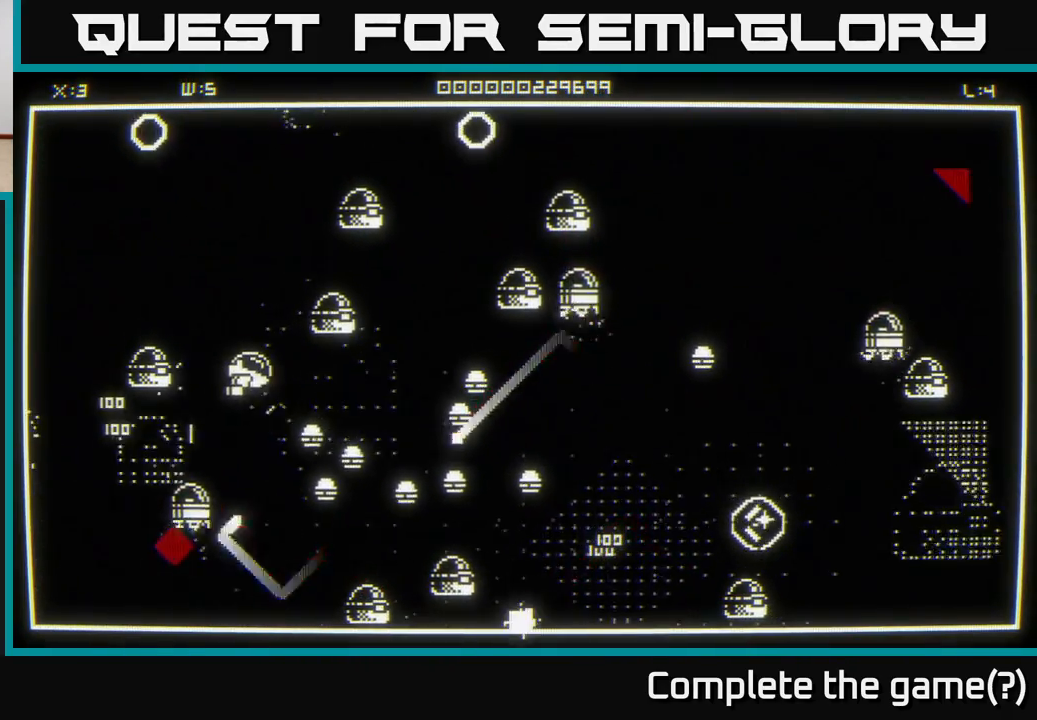
{"buttons": [], "left_stick": "up-left", "right_stick": "up-right", "events": [[17, "left_stick", "up-left"], [317, "left_stick", "left"], [450, "right_stick", "down-right"], [500, "left_stick", "up-left"], [500, "right_stick", "up-right"]]}
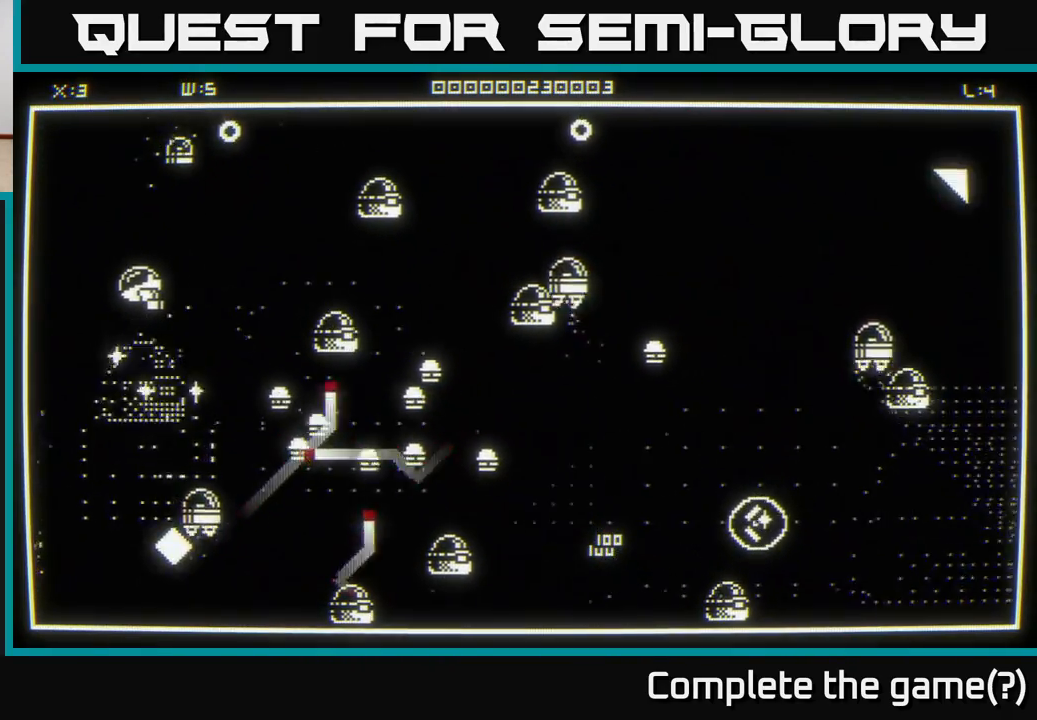
{"buttons": [], "left_stick": "up-right", "right_stick": "right", "events": [[133, "left_stick", "up"], [433, "right_stick", "right"], [450, "left_stick", "up-right"]]}
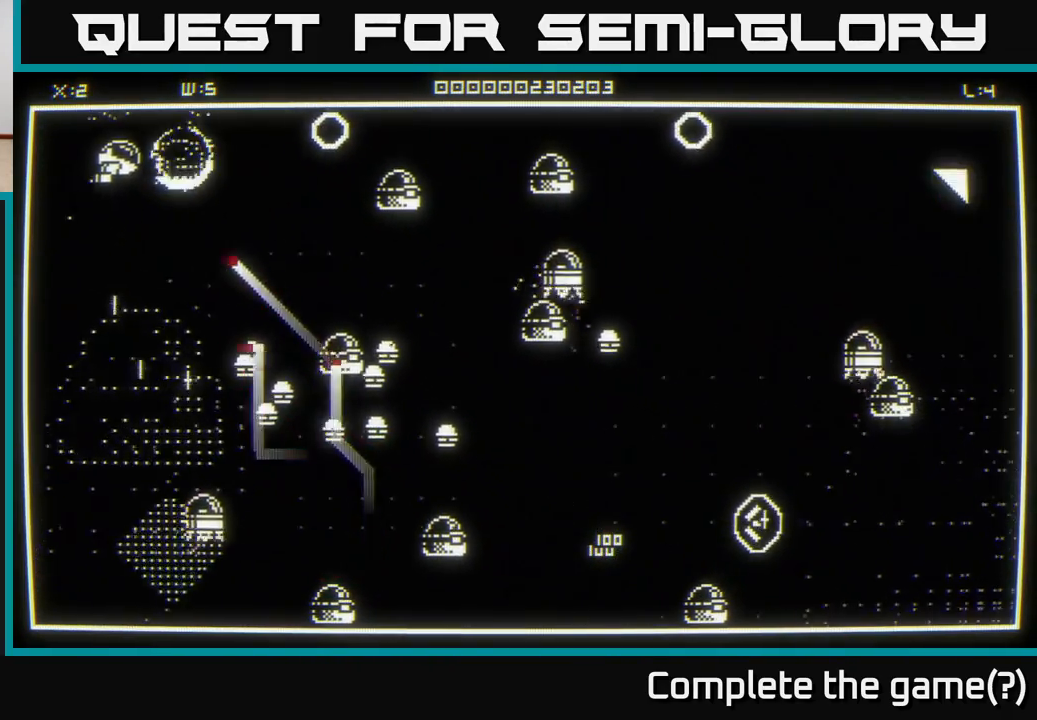
{"buttons": [], "left_stick": "right", "right_stick": "down", "events": [[67, "left_stick", "right"], [467, "right_stick", "down"]]}
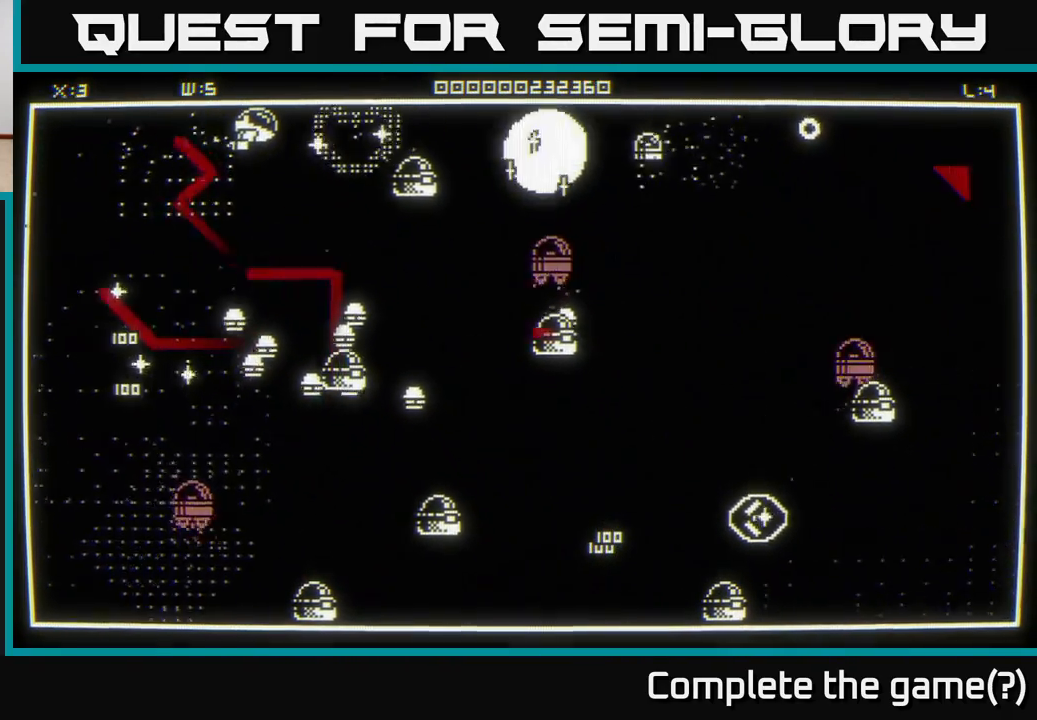
{"buttons": [], "left_stick": "up", "right_stick": "right", "events": [[117, "right_stick", "right"], [233, "right_stick", "left"], [433, "right_stick", "right"], [467, "left_stick", "up"]]}
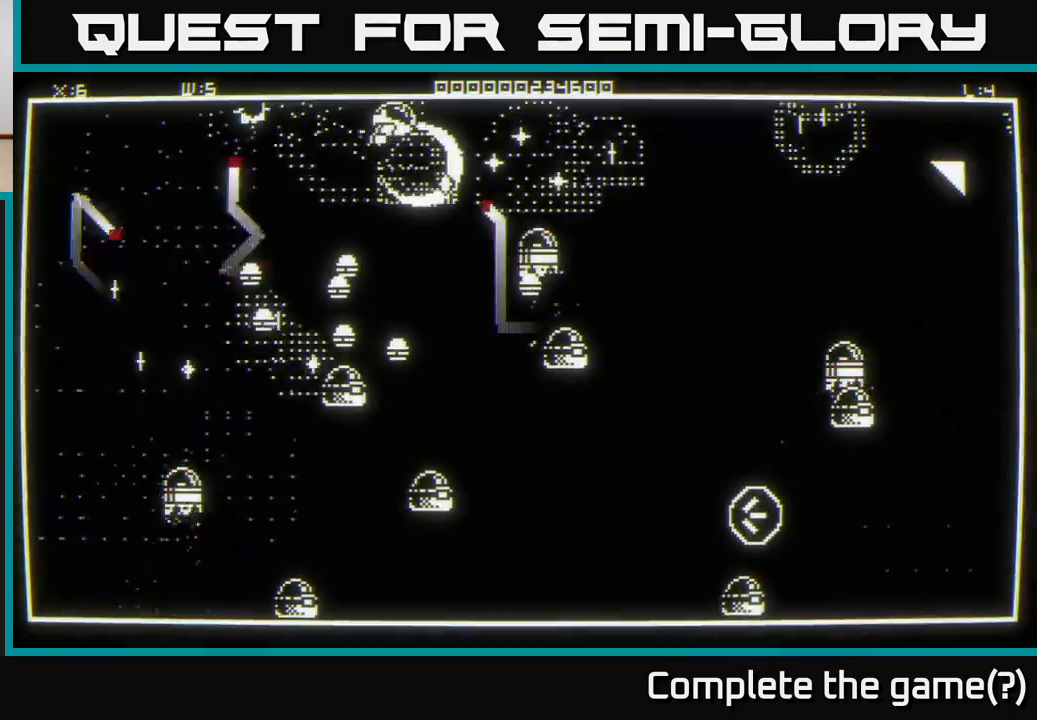
{"buttons": [], "left_stick": "right", "right_stick": "down-right", "events": [[83, "left_stick", "up-right"], [133, "right_stick", "down-right"], [300, "left_stick", "right"], [367, "right_stick", "down-left"], [500, "right_stick", "down-right"]]}
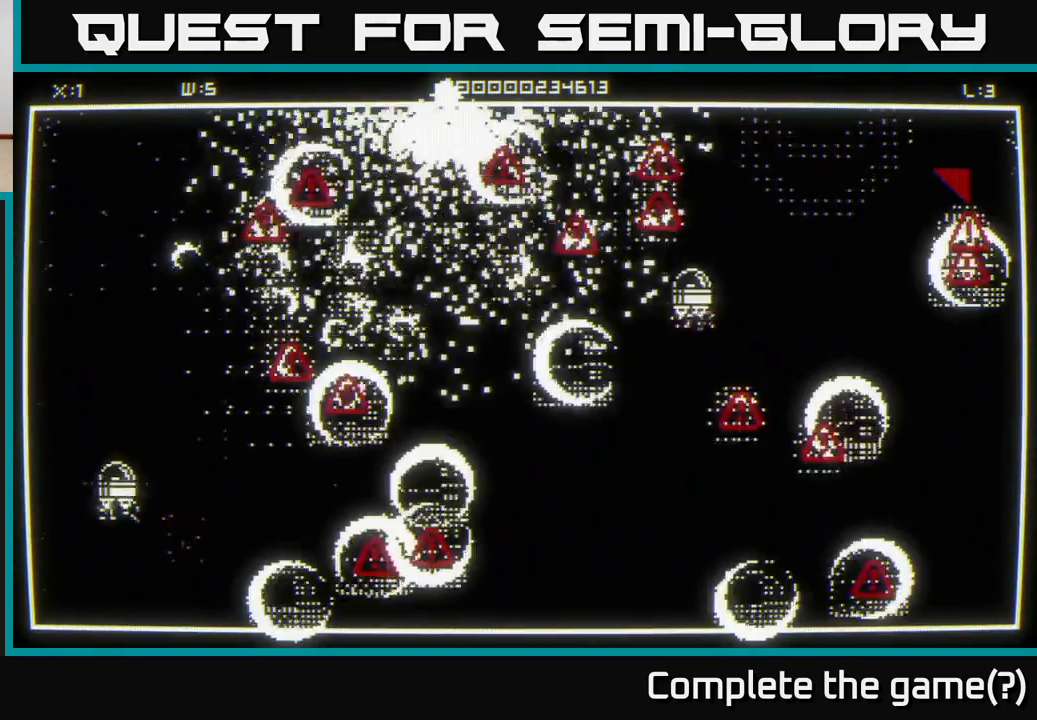
{"buttons": [], "left_stick": "down-right", "right_stick": "center", "events": [[67, "right_stick", "center"], [217, "left_stick", "center"], [317, "left_stick", "down-right"]]}